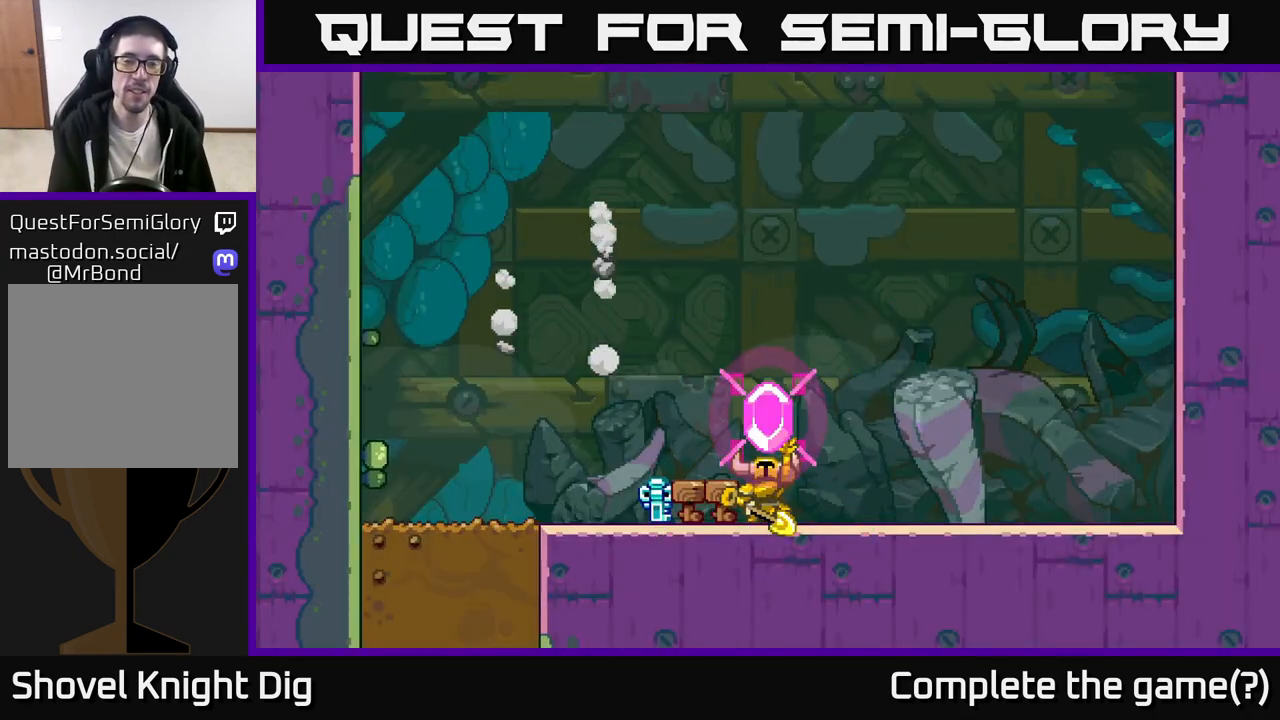
Gameplay with a controller (Xbox layout); each line is a JSON object with the inputs held at the frame after it. "events" lists button and stick changes between this image and that frame as [ms after this image, input, new state], when the widget could be followed in between.
{"buttons": ["START"], "left_stick": "center", "right_stick": "center", "events": [[17, "START", "down"], [183, "START", "up"], [300, "START", "down"], [400, "START", "up"], [500, "START", "down"]]}
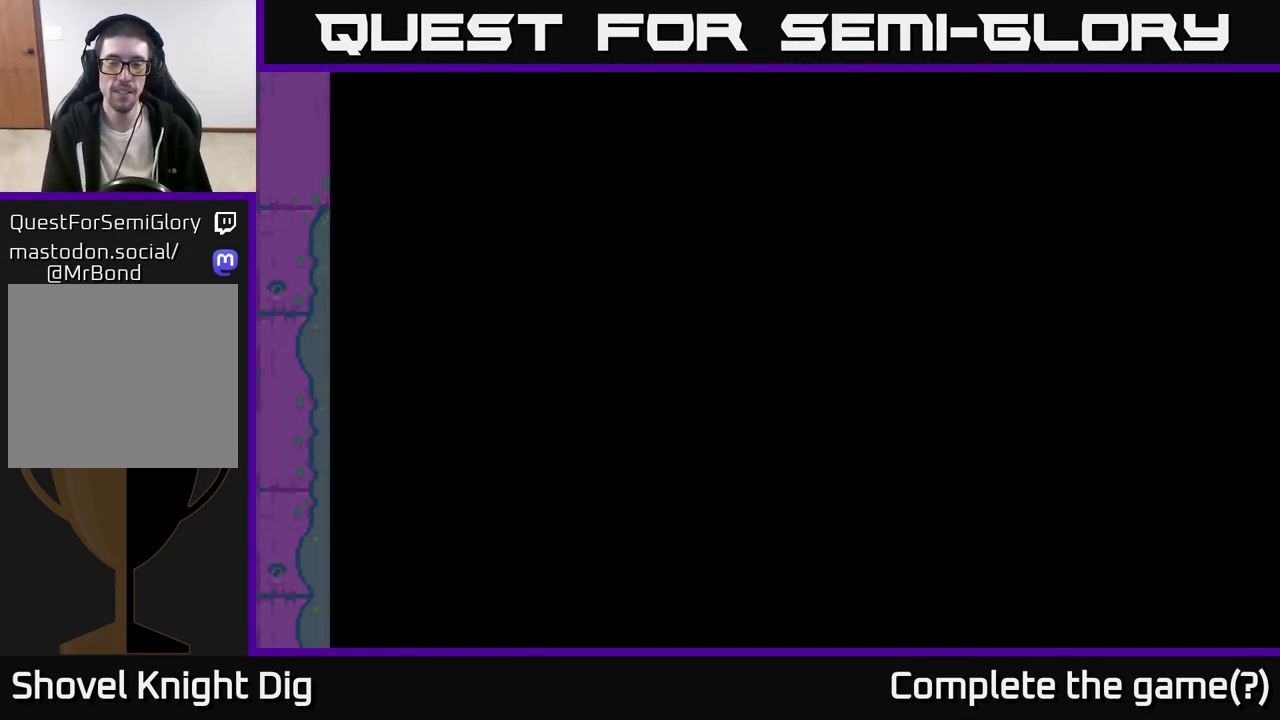
{"buttons": [], "left_stick": "left", "right_stick": "center", "events": [[83, "START", "up"], [283, "left_stick", "left"]]}
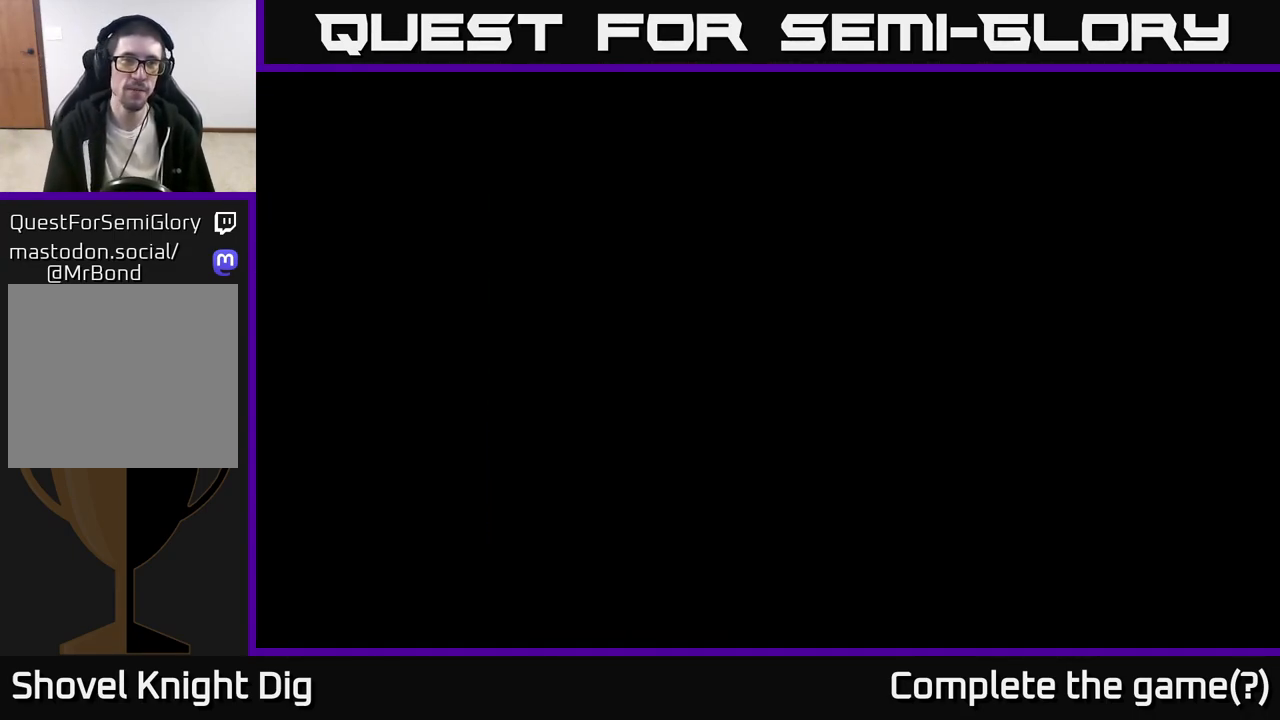
{"buttons": [], "left_stick": "up-left", "right_stick": "center", "events": [[317, "left_stick", "up-left"]]}
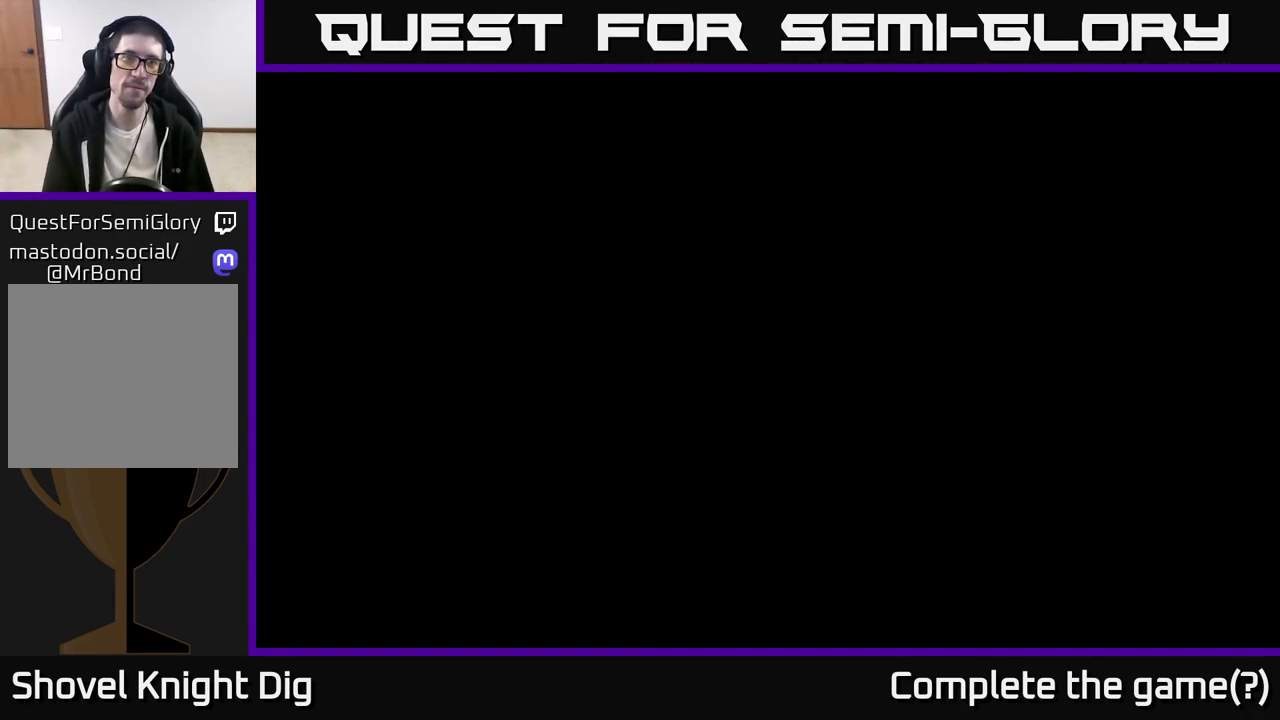
{"buttons": [], "left_stick": "left", "right_stick": "center", "events": [[50, "left_stick", "left"], [267, "left_stick", "center"], [383, "left_stick", "left"], [417, "A", "down"], [500, "A", "up"]]}
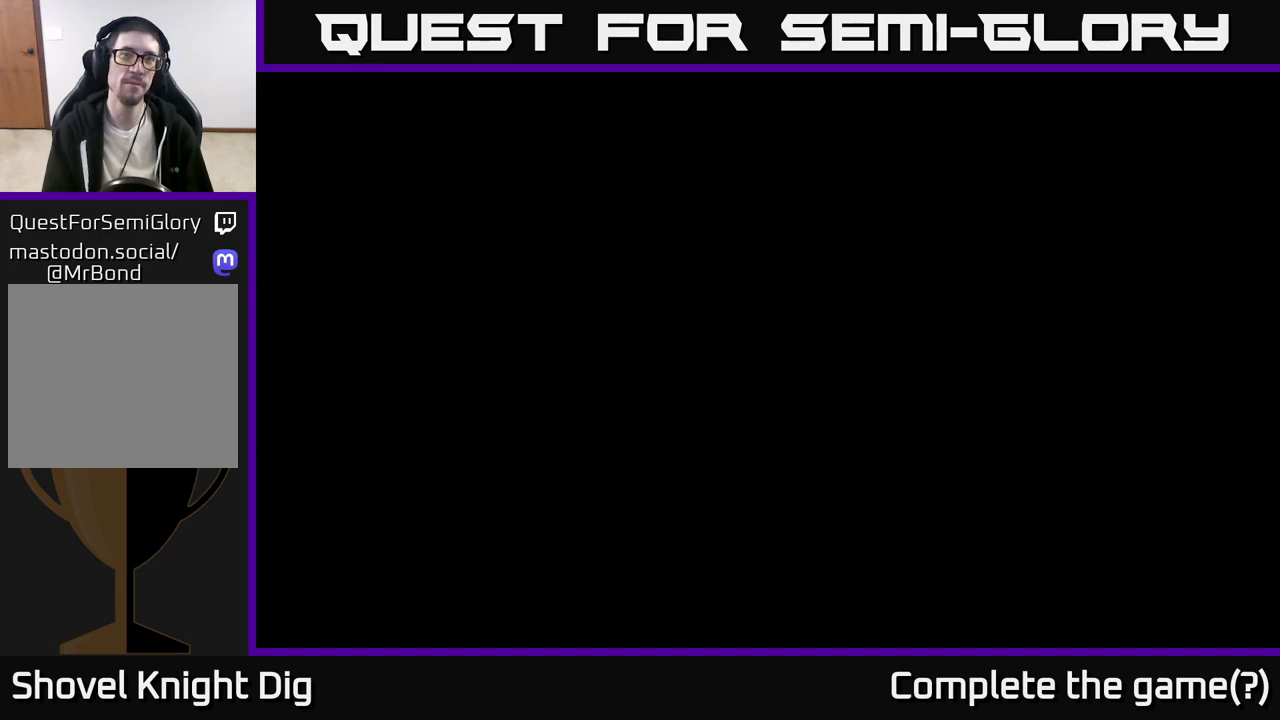
{"buttons": ["A"], "left_stick": "left", "right_stick": "center", "events": [[100, "A", "down"], [167, "A", "up"], [267, "A", "down"], [350, "A", "up"], [417, "A", "down"]]}
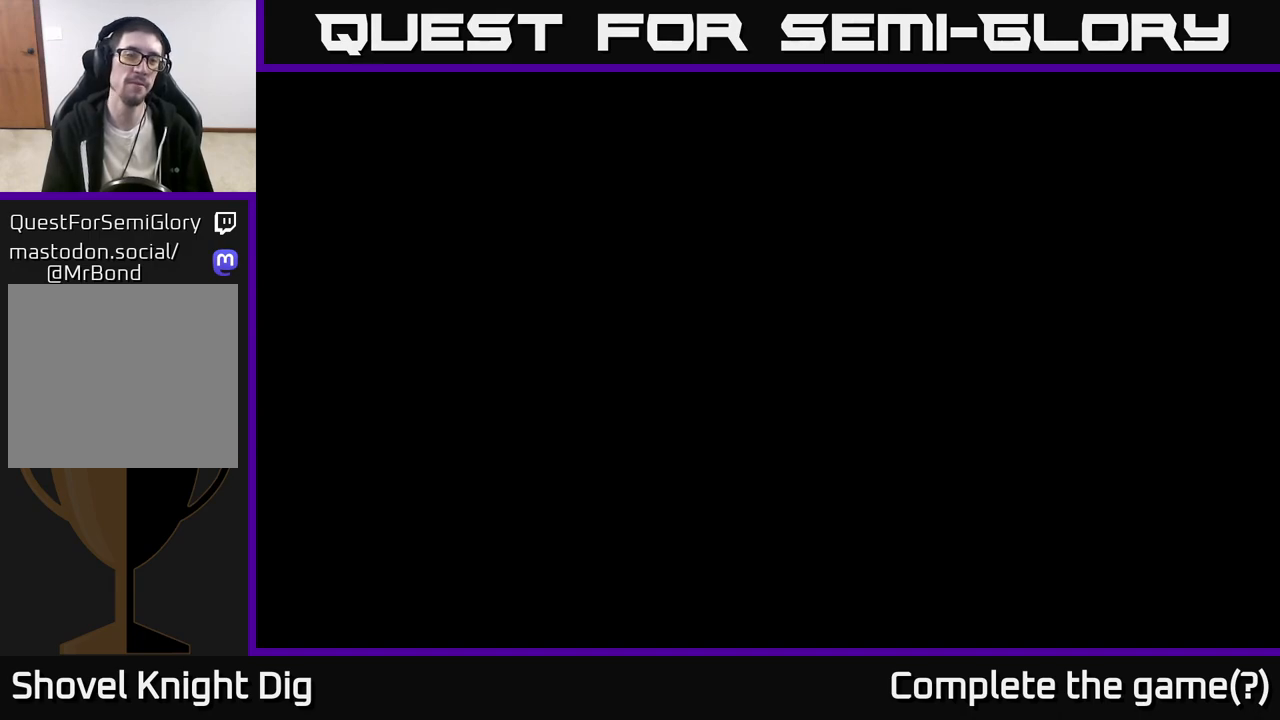
{"buttons": [], "left_stick": "left", "right_stick": "center", "events": [[17, "A", "up"], [100, "A", "down"], [200, "A", "up"], [300, "A", "down"], [417, "A", "up"]]}
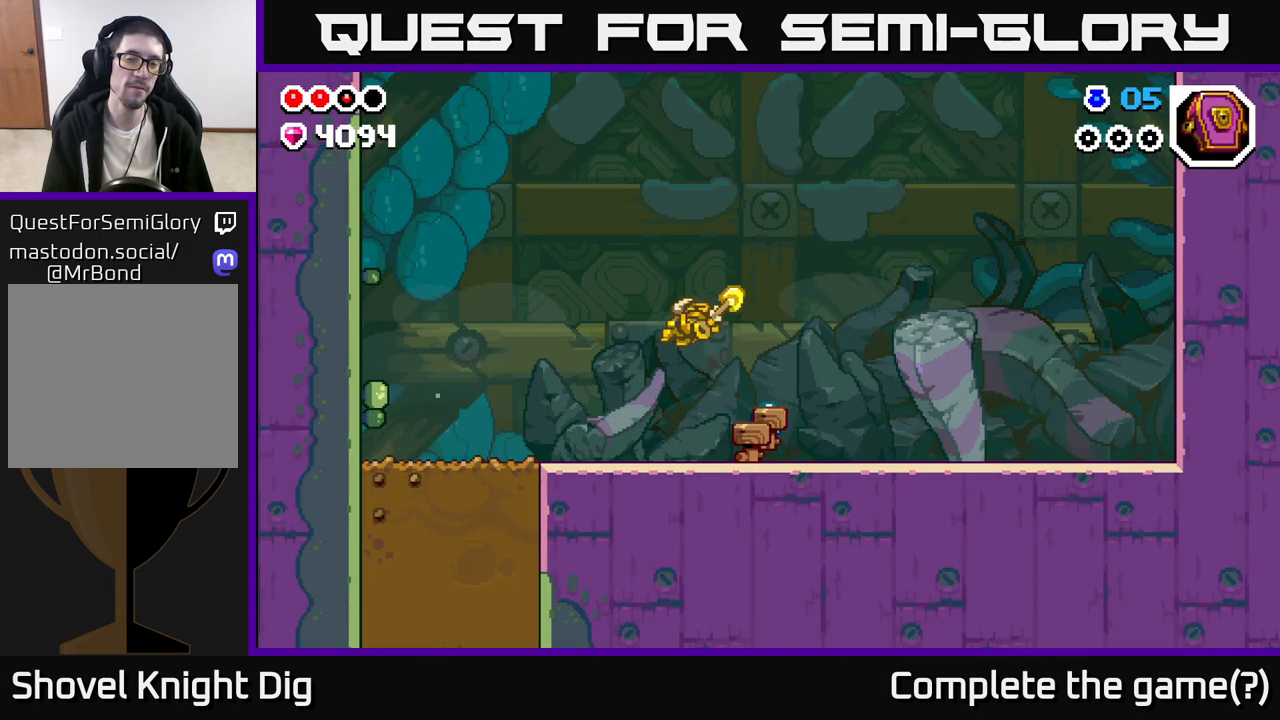
{"buttons": [], "left_stick": "left", "right_stick": "center", "events": [[67, "A", "down"], [117, "A", "up"]]}
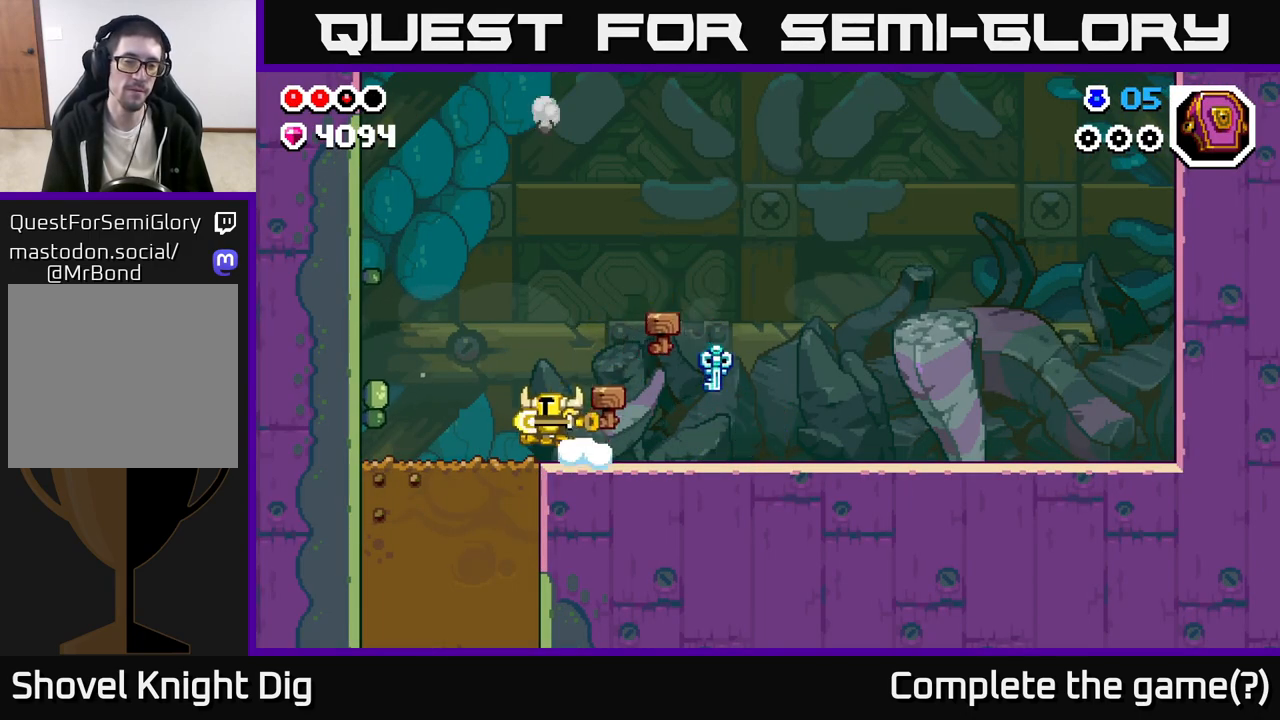
{"buttons": [], "left_stick": "down", "right_stick": "center", "events": [[167, "left_stick", "down"], [183, "X", "down"], [283, "X", "up"], [367, "X", "down"], [450, "X", "up"]]}
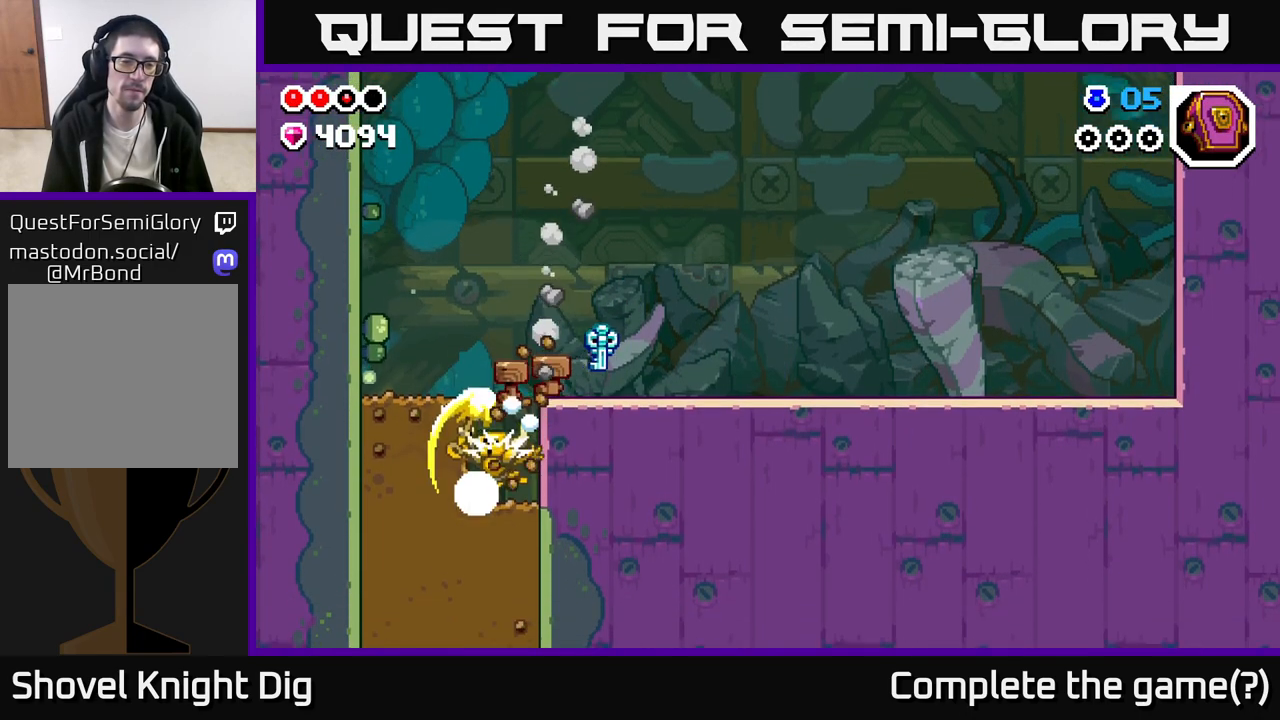
{"buttons": ["X"], "left_stick": "down", "right_stick": "center", "events": [[33, "X", "down"], [133, "X", "up"], [217, "X", "down"], [333, "X", "up"], [417, "X", "down"]]}
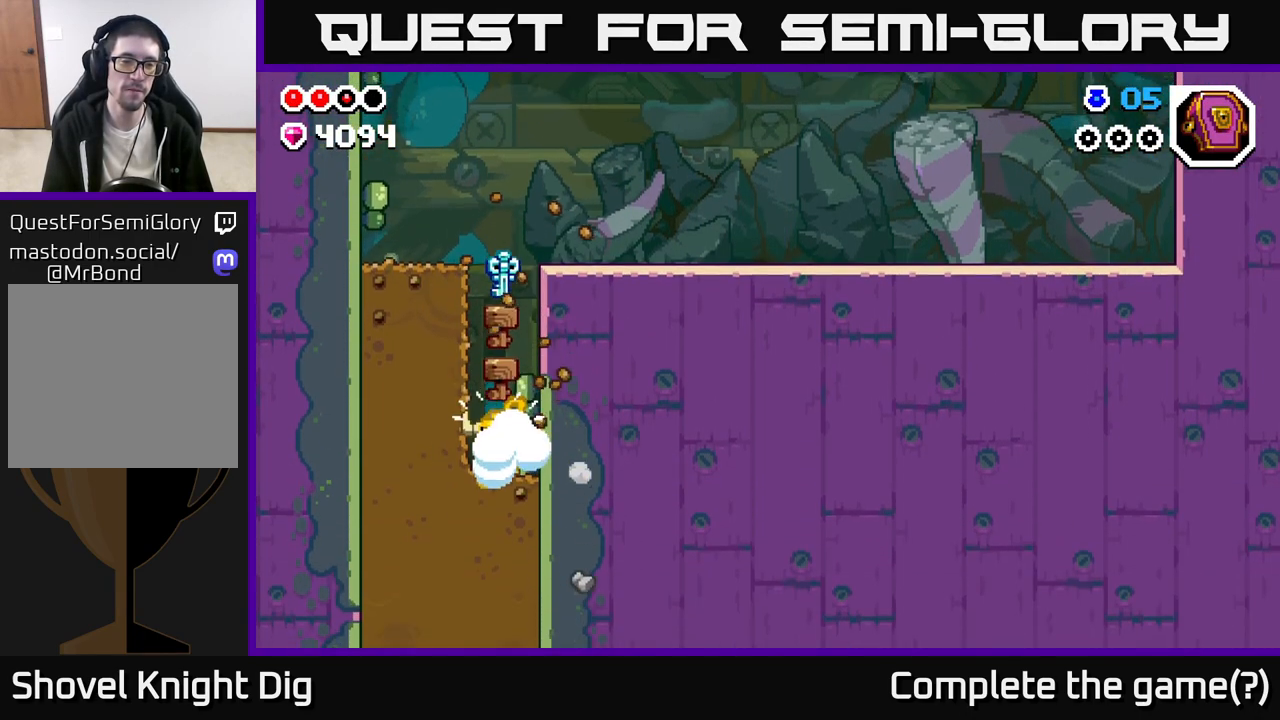
{"buttons": ["X"], "left_stick": "down", "right_stick": "center", "events": [[33, "X", "up"], [117, "X", "down"], [217, "X", "up"], [300, "X", "down"], [417, "X", "up"], [500, "X", "down"]]}
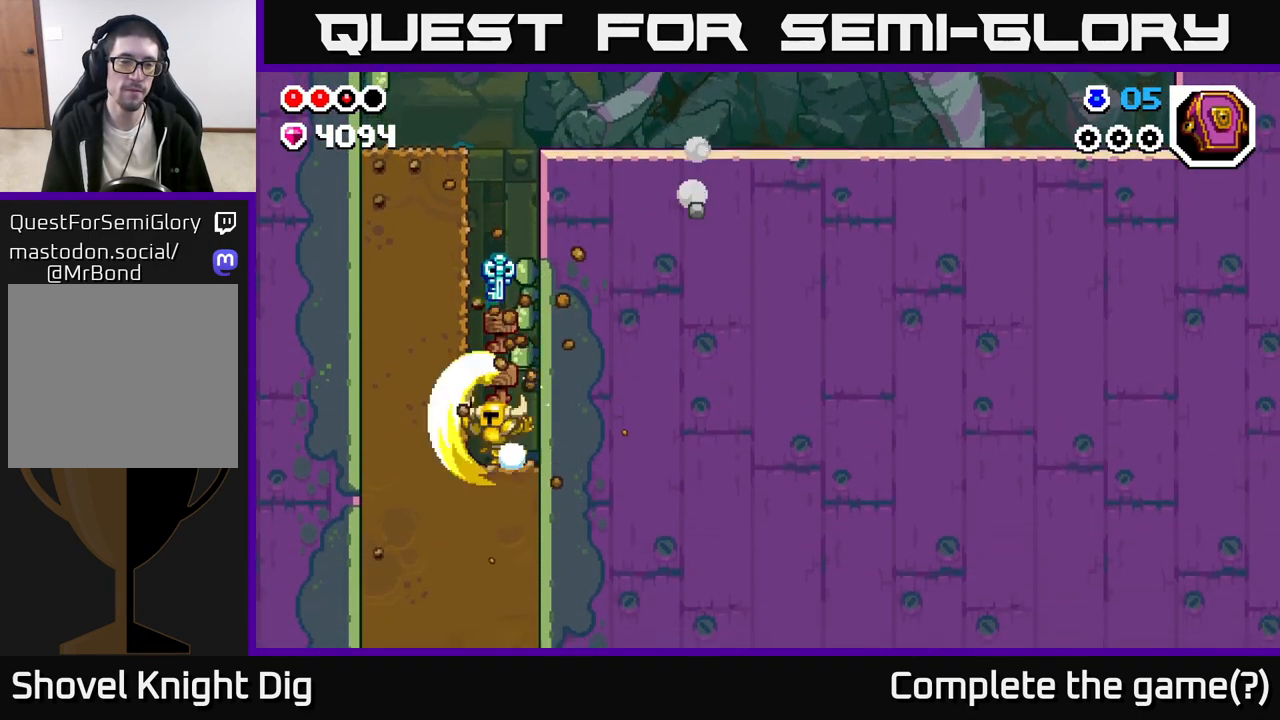
{"buttons": [], "left_stick": "down", "right_stick": "center", "events": [[117, "X", "up"], [200, "X", "down"], [300, "X", "up"], [400, "X", "down"], [500, "X", "up"]]}
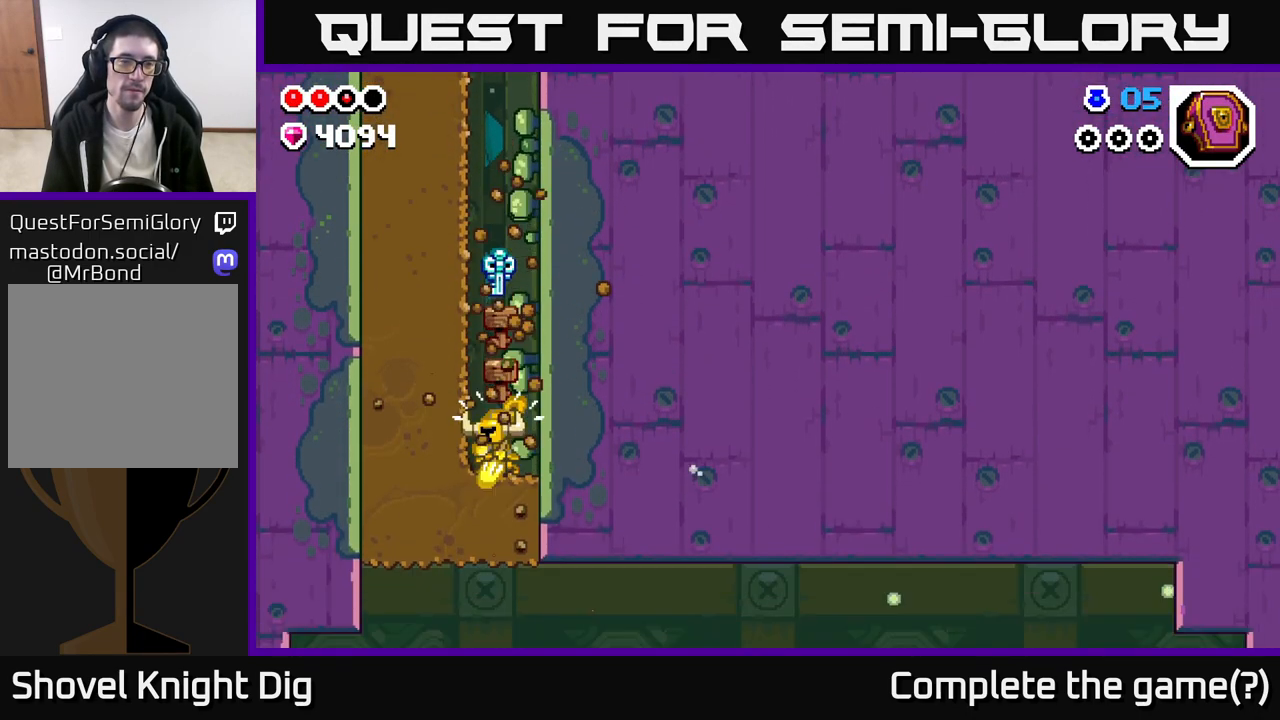
{"buttons": [], "left_stick": "right", "right_stick": "center", "events": [[83, "X", "down"], [183, "X", "up"], [267, "X", "down"], [350, "X", "up"], [467, "left_stick", "right"]]}
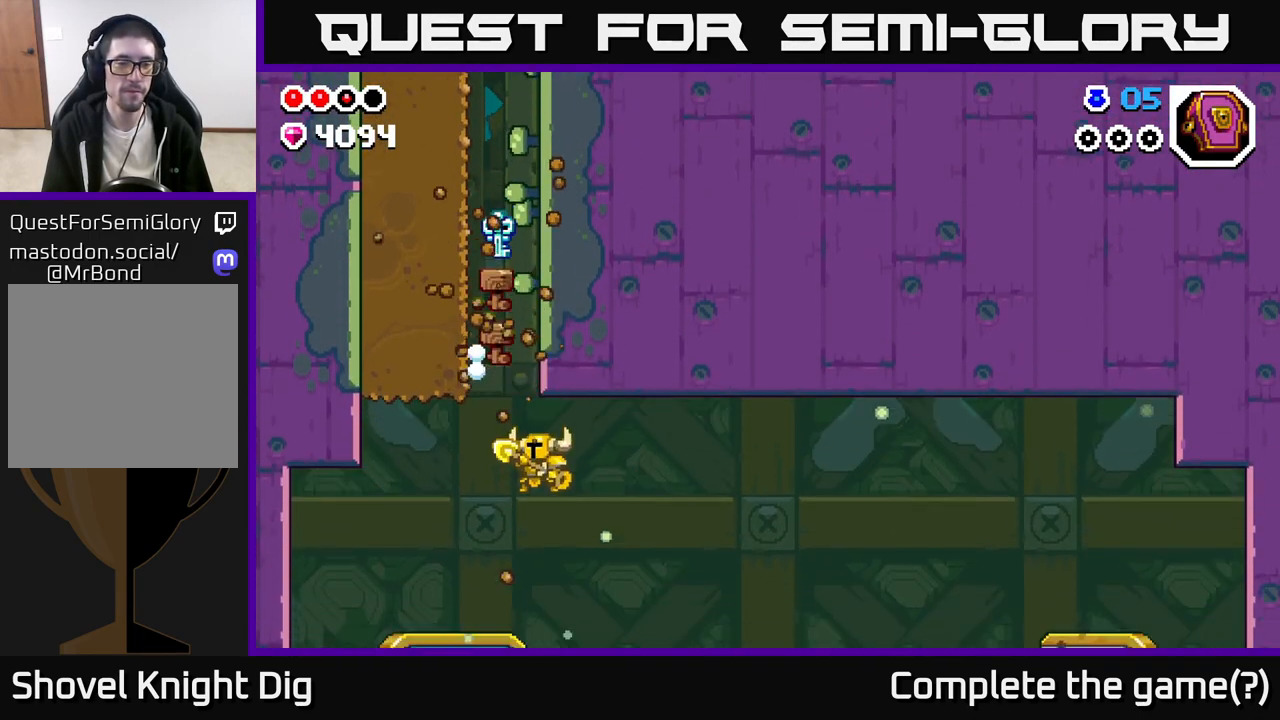
{"buttons": [], "left_stick": "right", "right_stick": "center", "events": []}
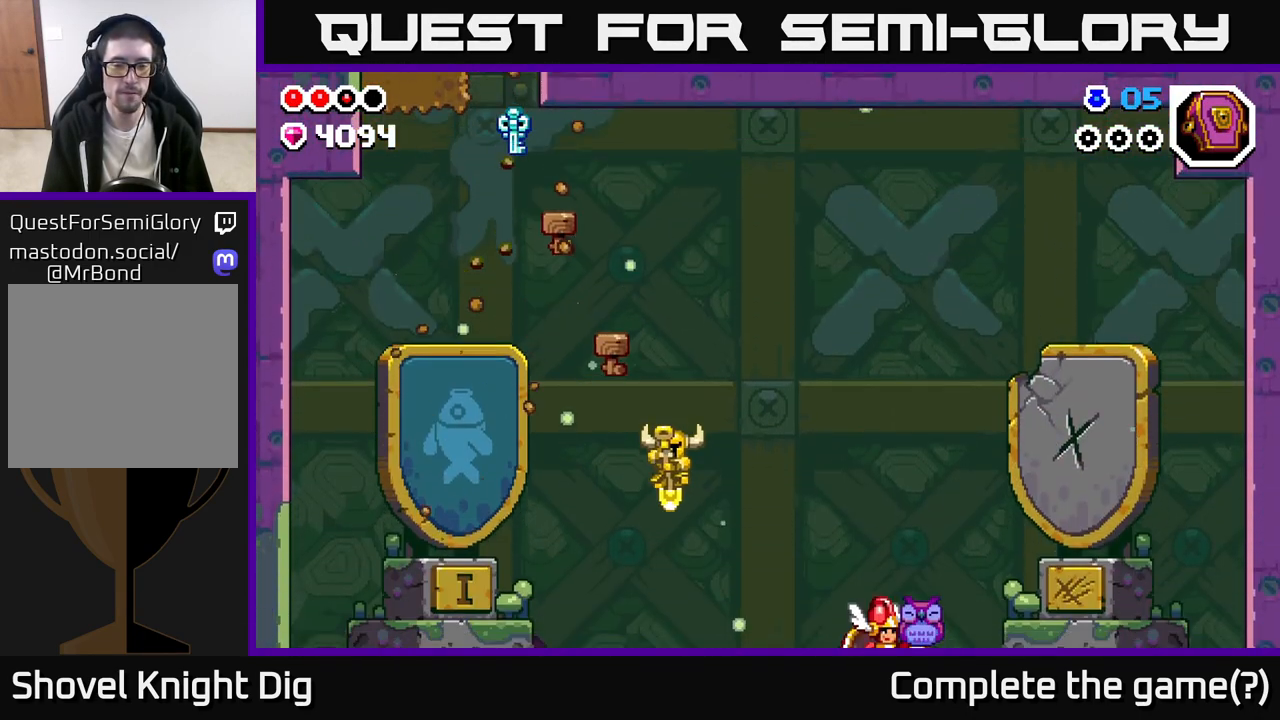
{"buttons": [], "left_stick": "center", "right_stick": "center", "events": [[417, "left_stick", "center"]]}
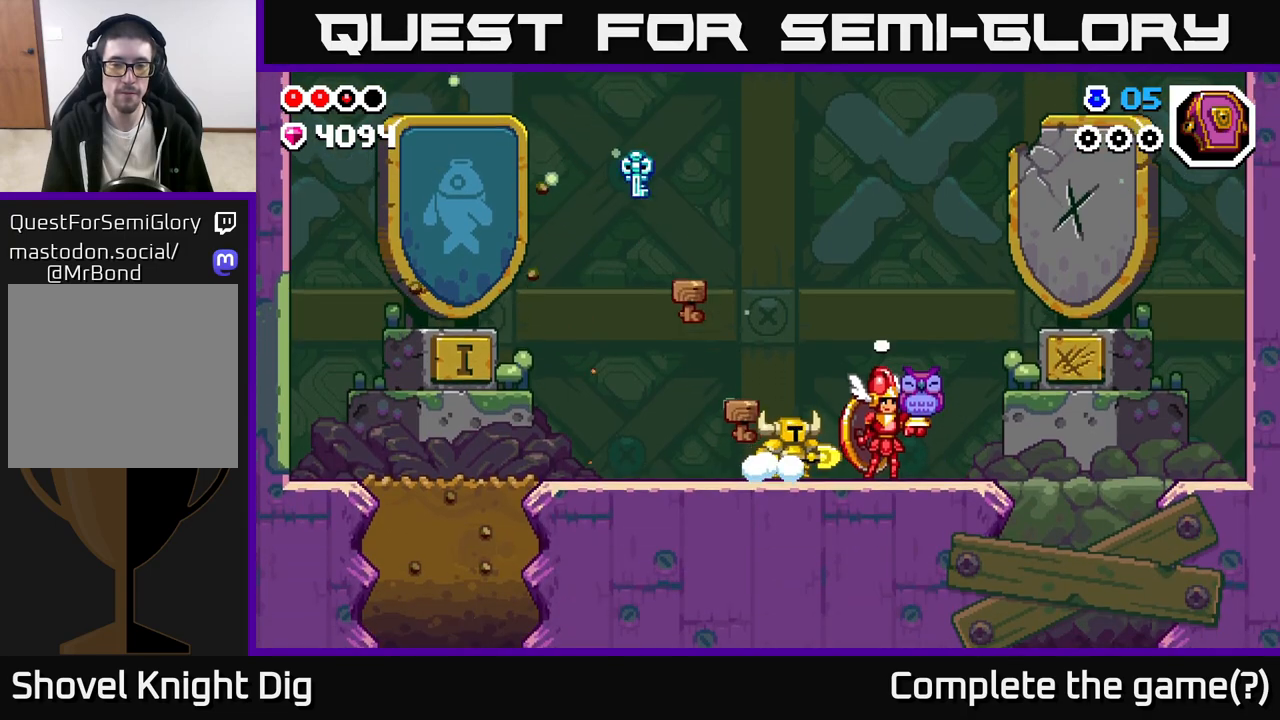
{"buttons": [], "left_stick": "left", "right_stick": "center", "events": [[300, "left_stick", "left"]]}
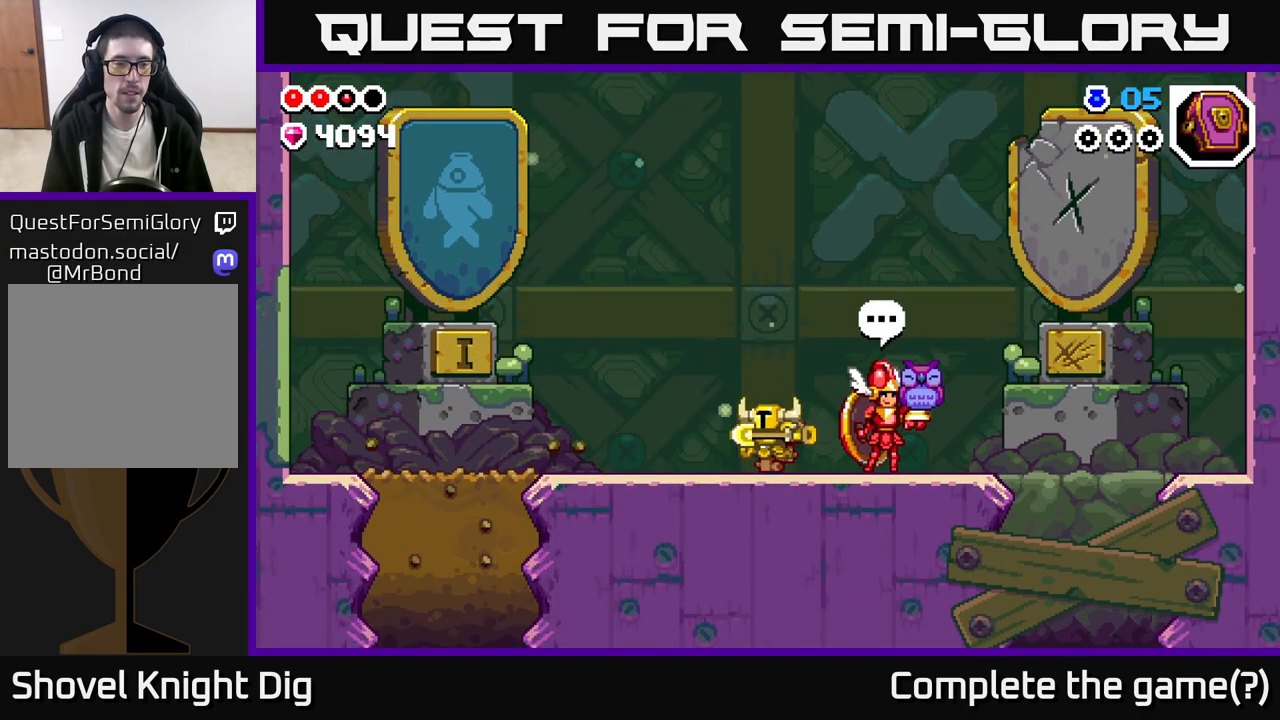
{"buttons": [], "left_stick": "left", "right_stick": "center", "events": []}
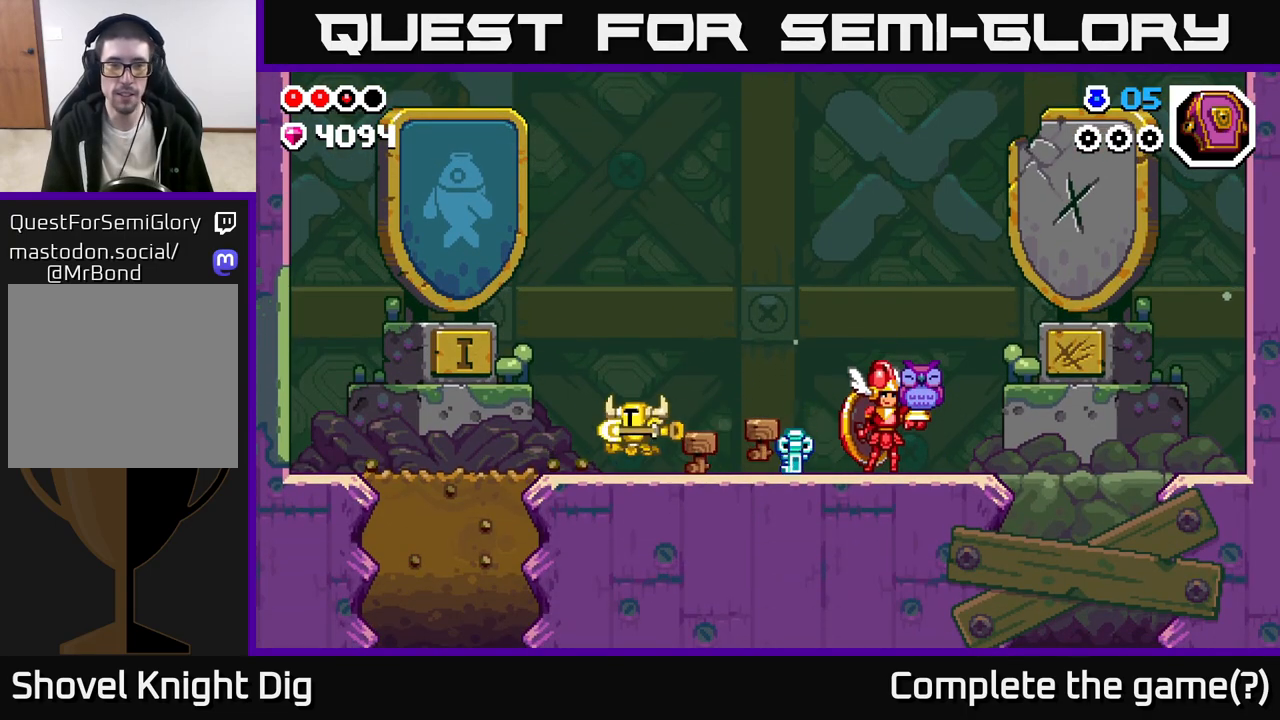
{"buttons": [], "left_stick": "left", "right_stick": "center", "events": []}
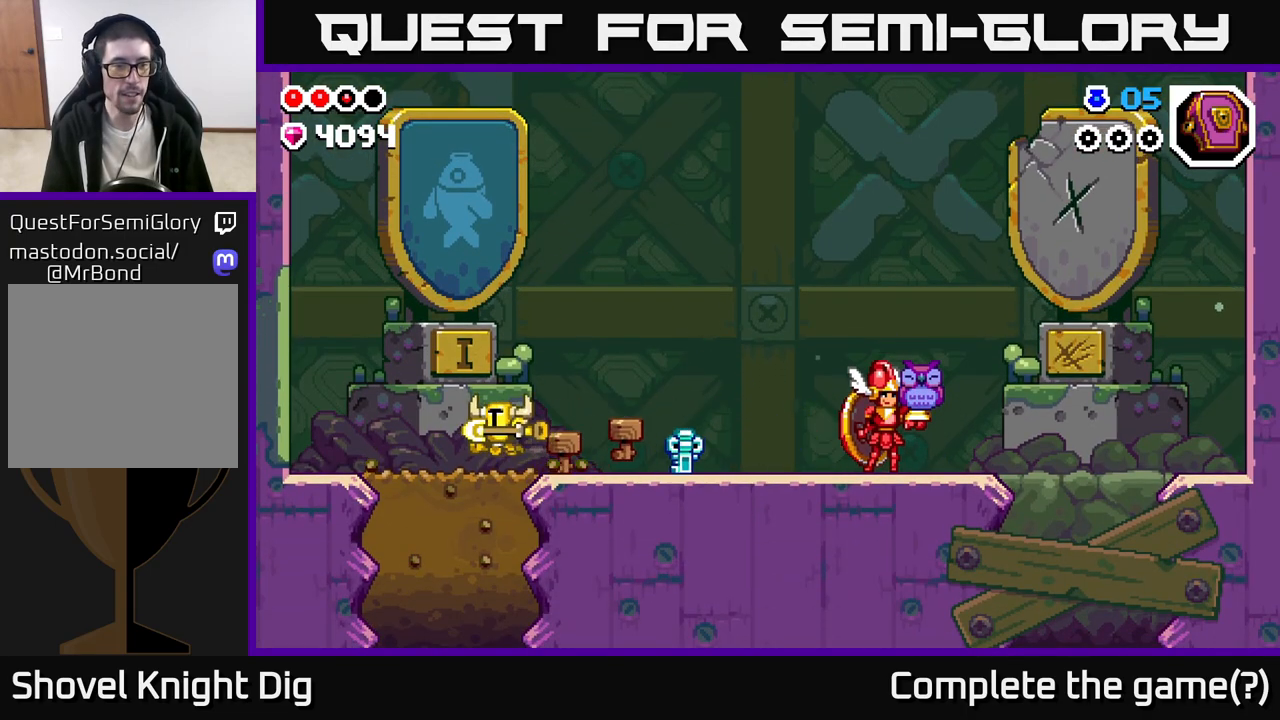
{"buttons": [], "left_stick": "down", "right_stick": "center", "events": [[83, "X", "down"], [100, "left_stick", "down"], [150, "X", "up"], [233, "X", "down"], [300, "X", "up"], [383, "X", "down"], [467, "X", "up"]]}
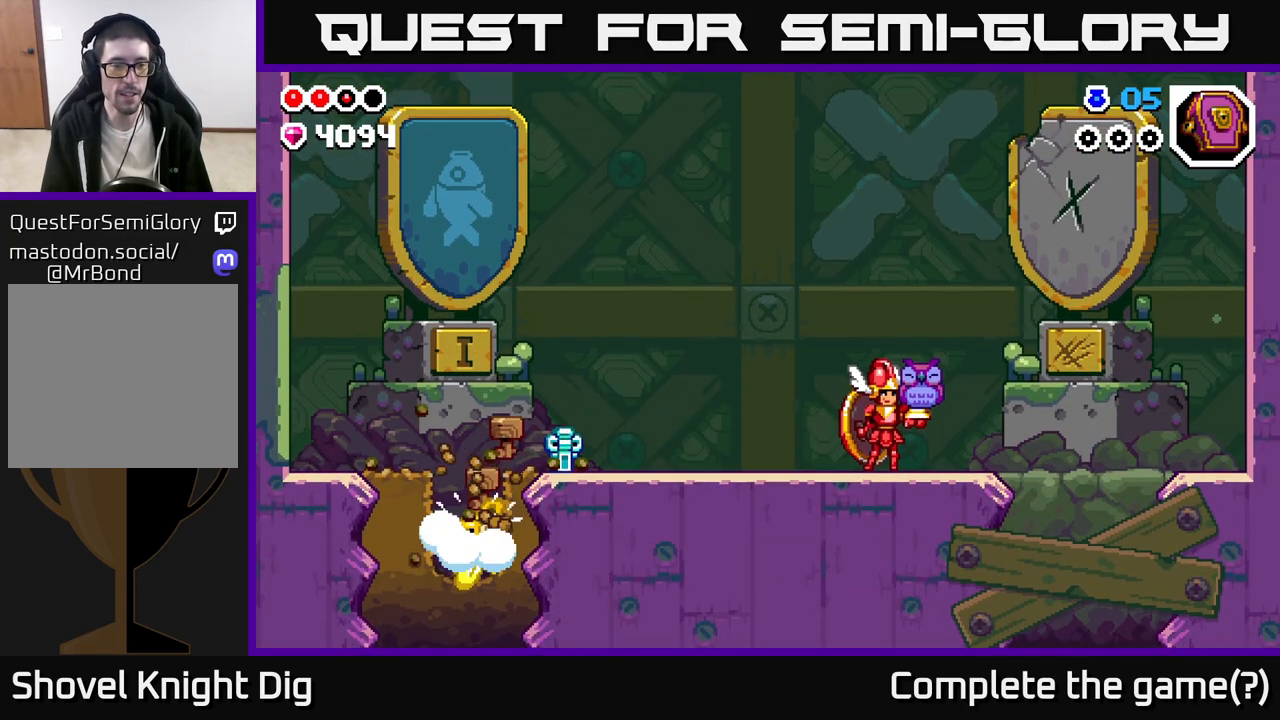
{"buttons": [], "left_stick": "down", "right_stick": "center", "events": [[50, "X", "down"], [117, "X", "up"], [217, "X", "down"], [300, "X", "up"], [367, "X", "down"], [467, "X", "up"]]}
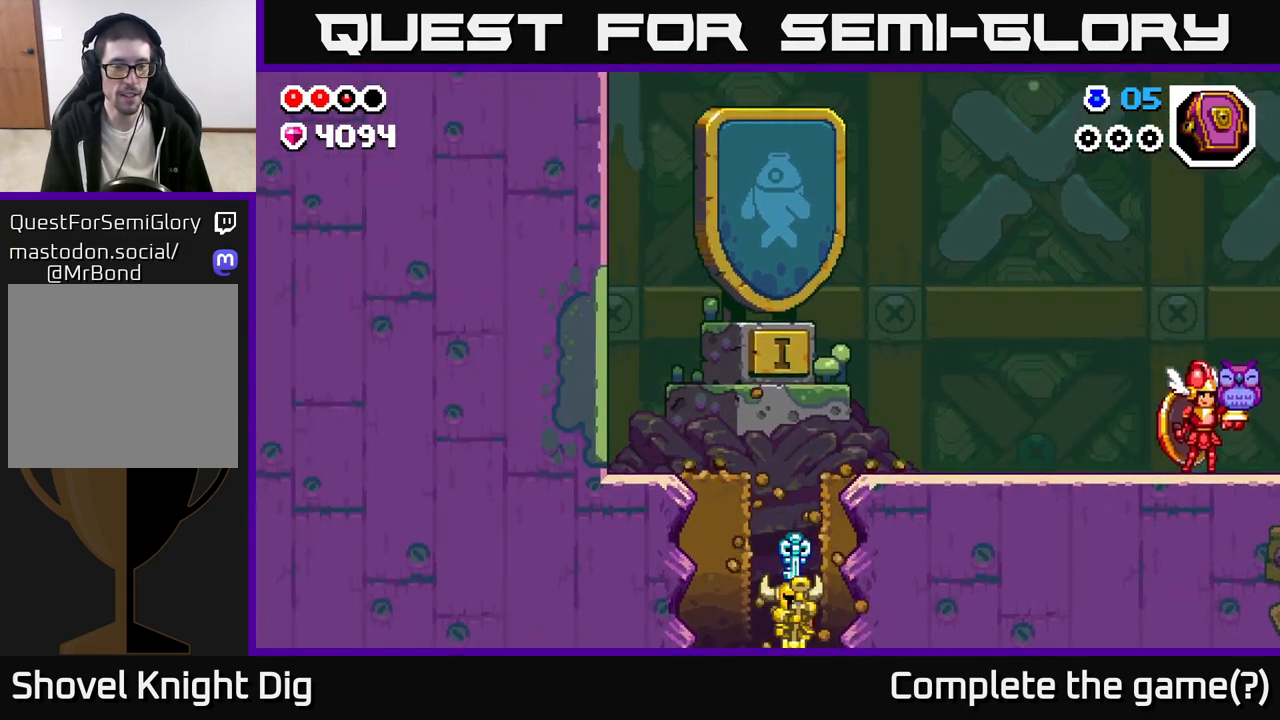
{"buttons": [], "left_stick": "center", "right_stick": "center", "events": [[100, "left_stick", "center"]]}
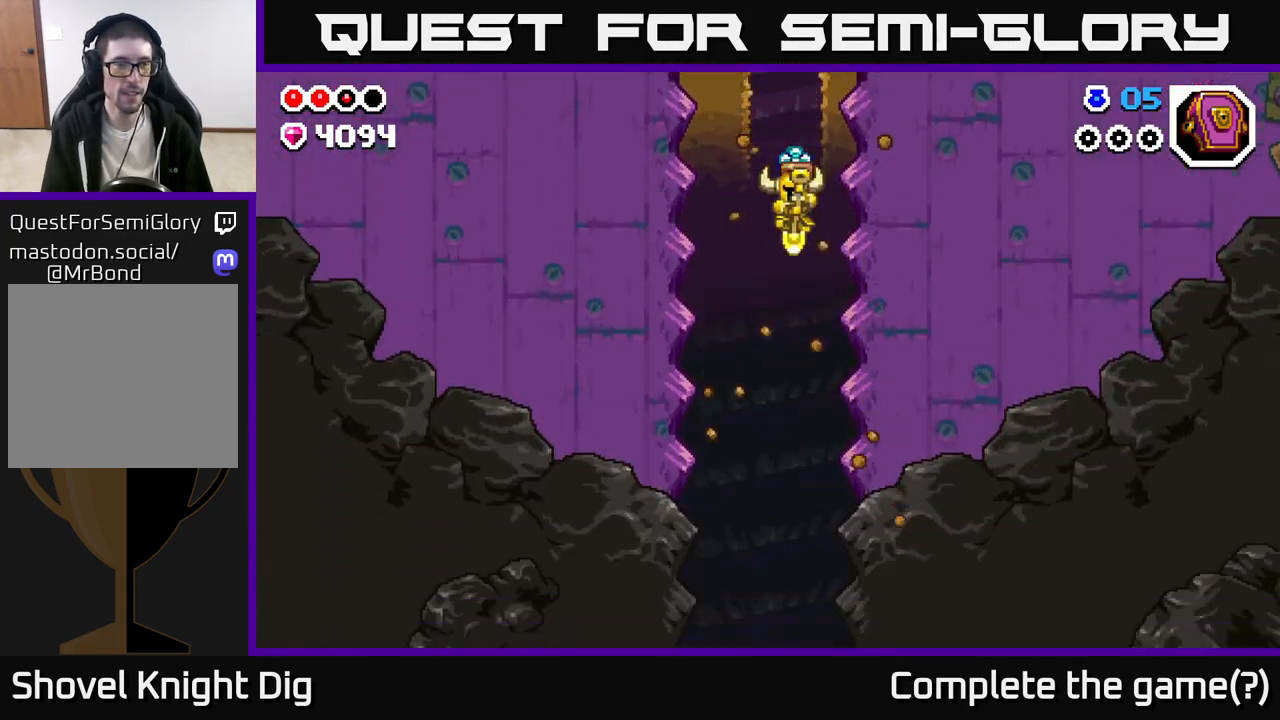
{"buttons": [], "left_stick": "center", "right_stick": "center", "events": []}
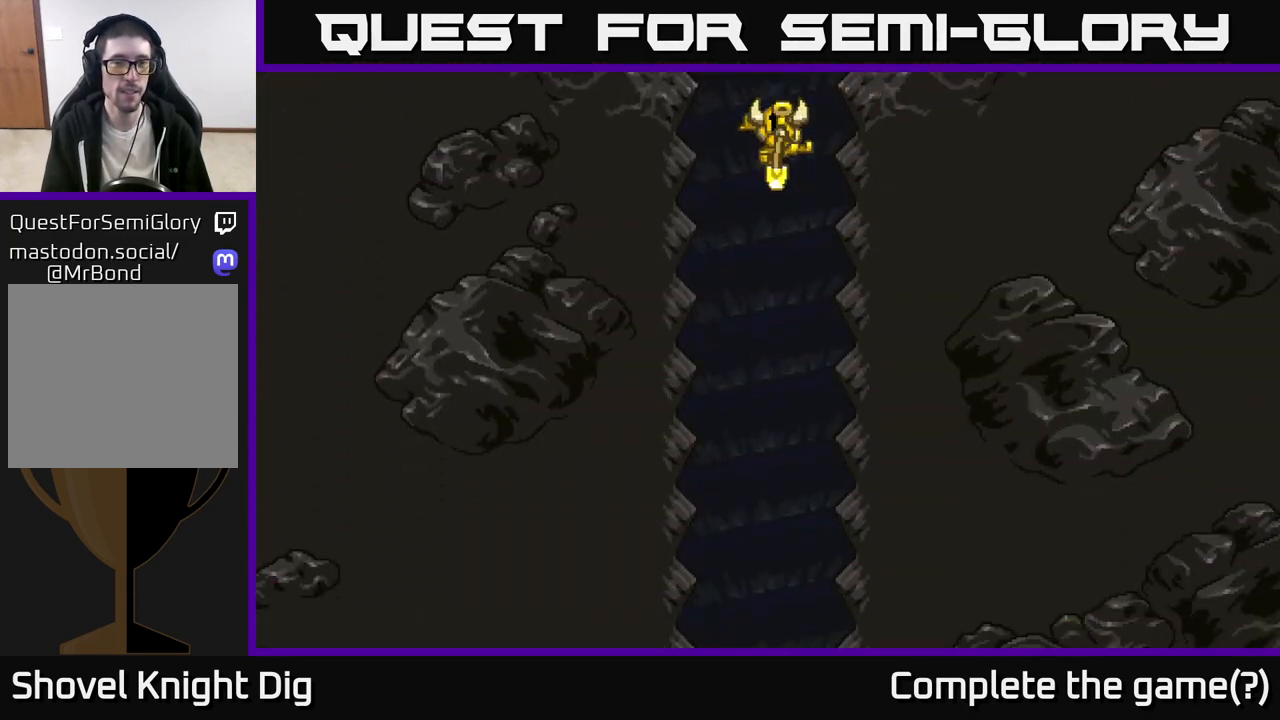
{"buttons": [], "left_stick": "center", "right_stick": "center", "events": []}
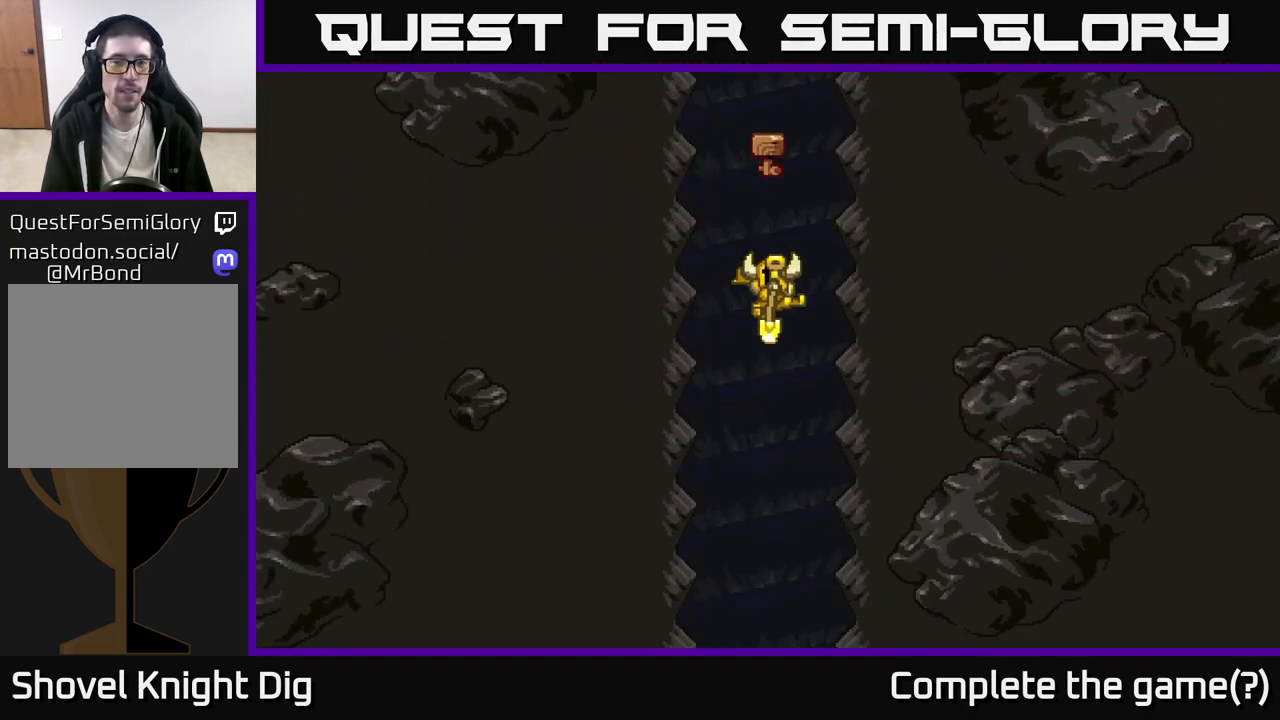
{"buttons": [], "left_stick": "center", "right_stick": "center", "events": []}
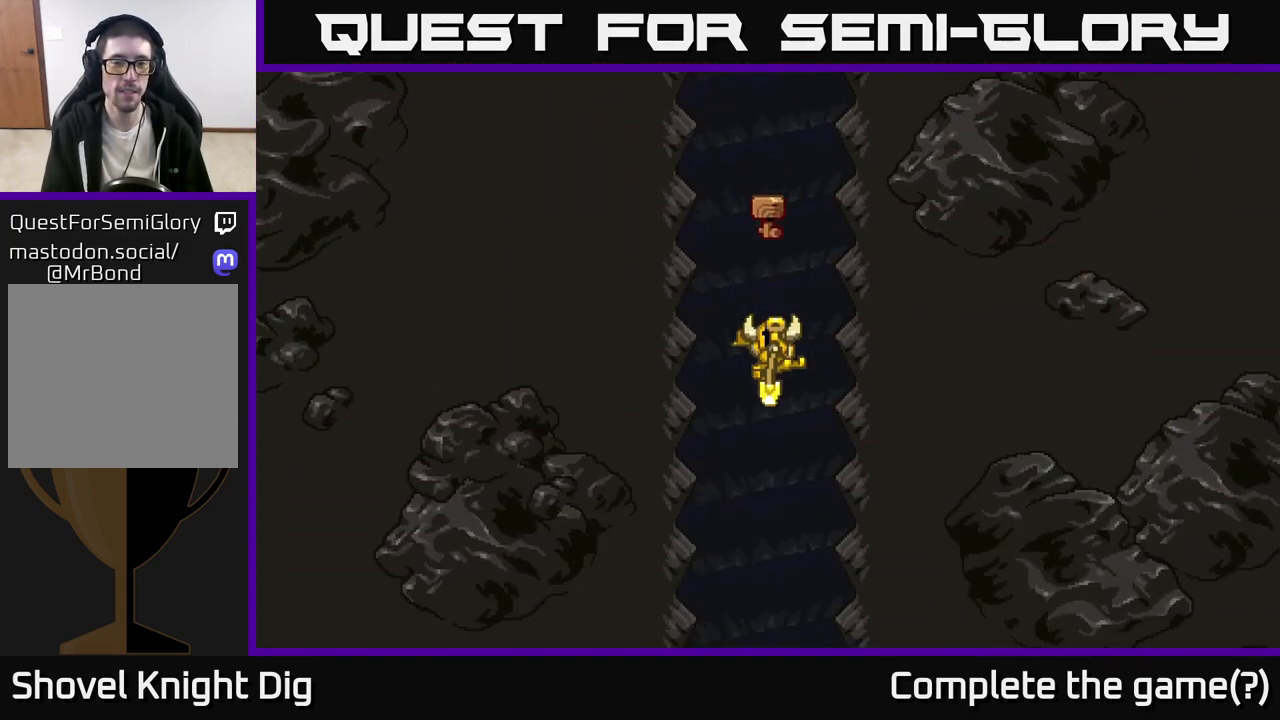
{"buttons": [], "left_stick": "center", "right_stick": "center", "events": []}
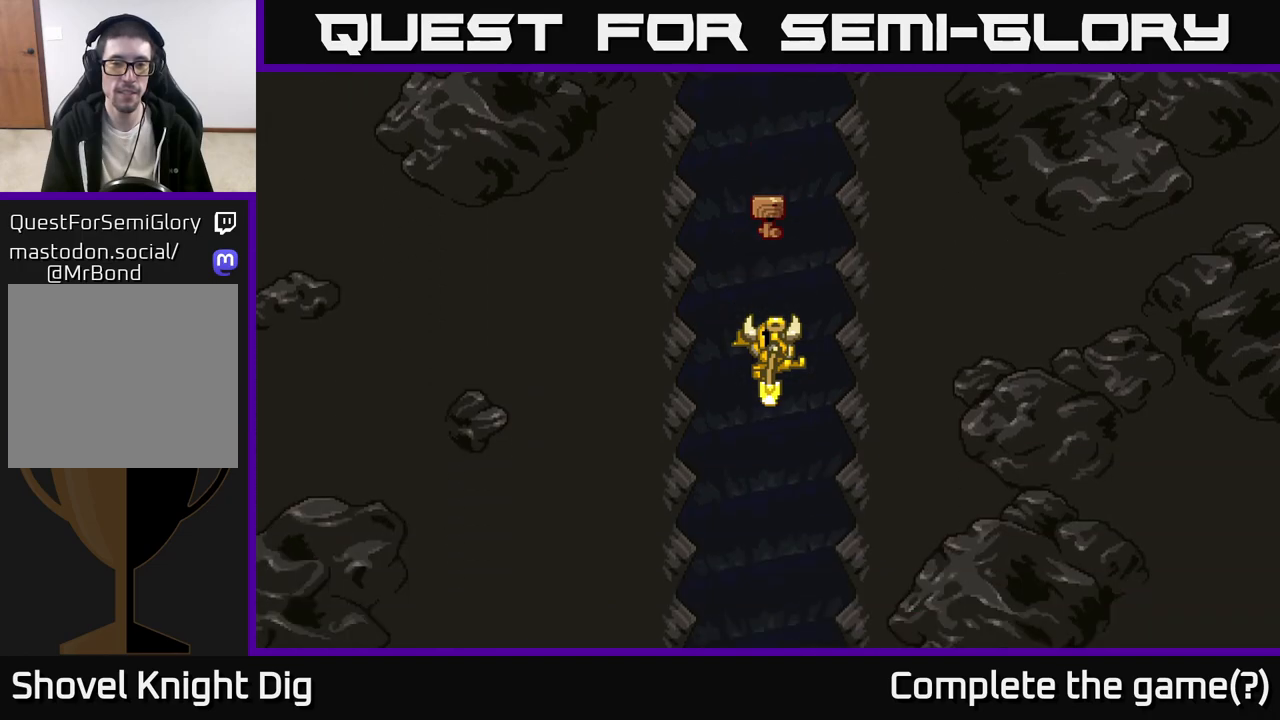
{"buttons": [], "left_stick": "center", "right_stick": "center", "events": []}
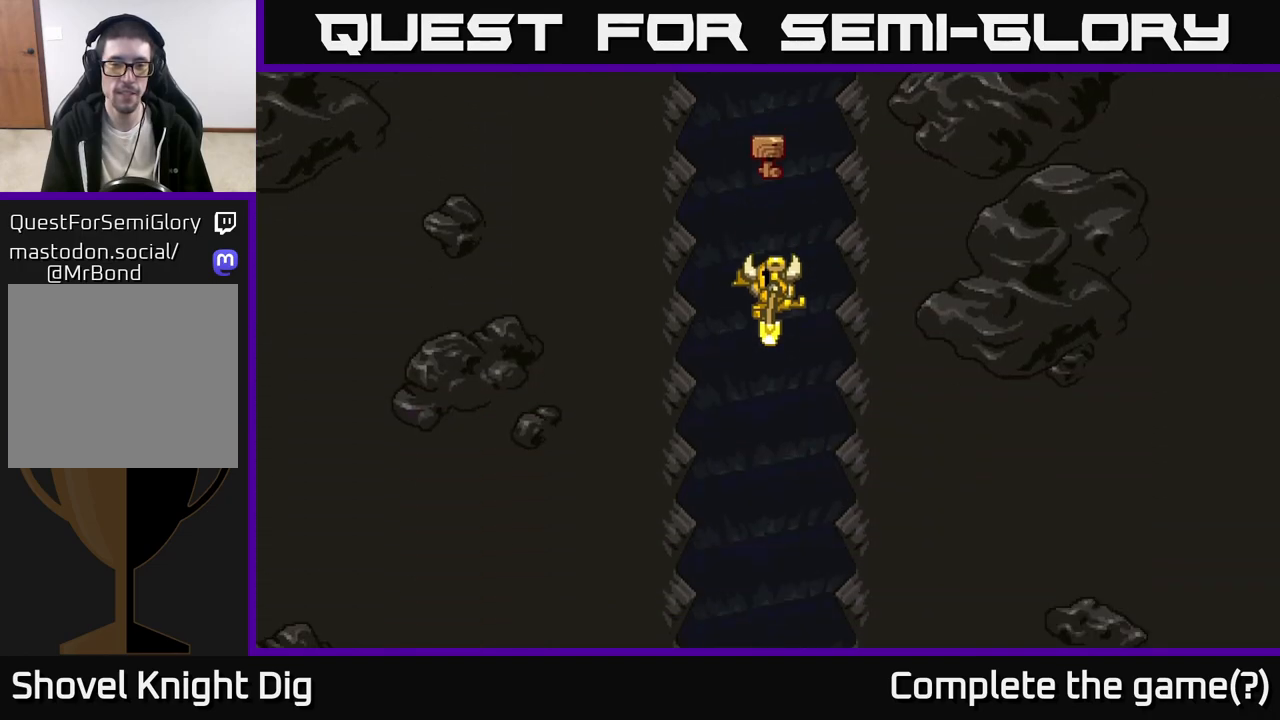
{"buttons": [], "left_stick": "center", "right_stick": "center", "events": []}
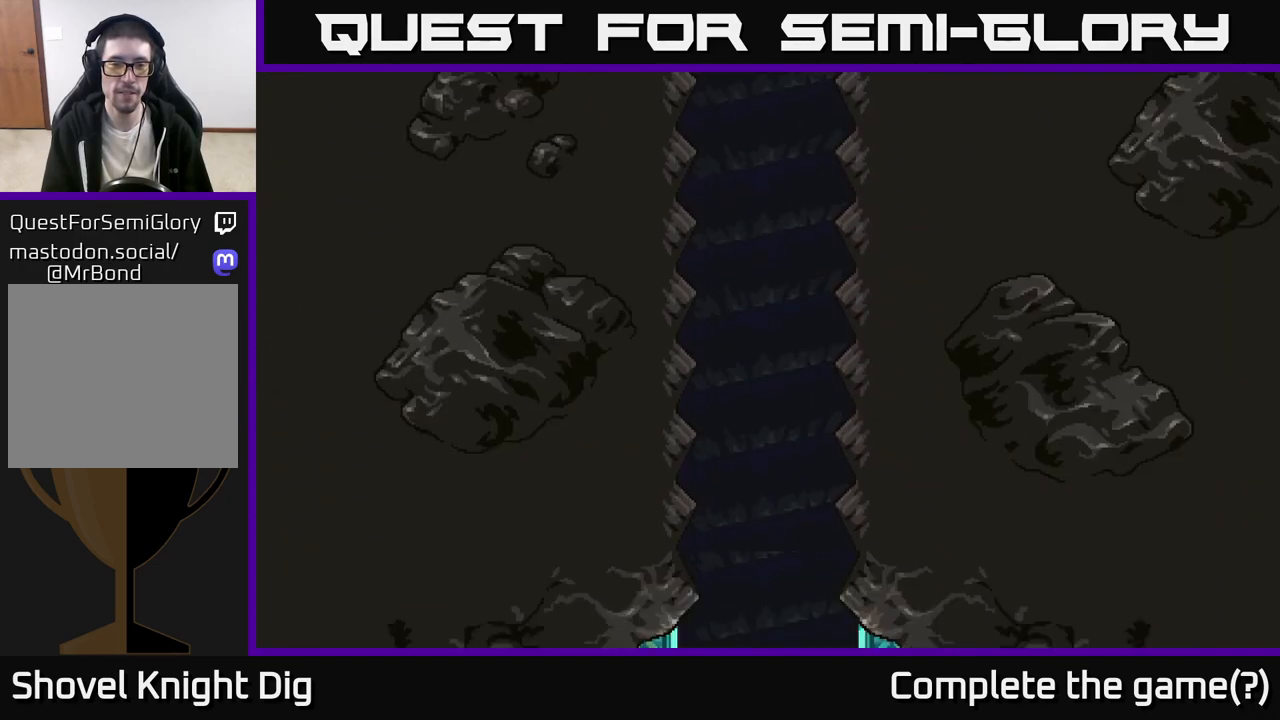
{"buttons": [], "left_stick": "center", "right_stick": "center", "events": []}
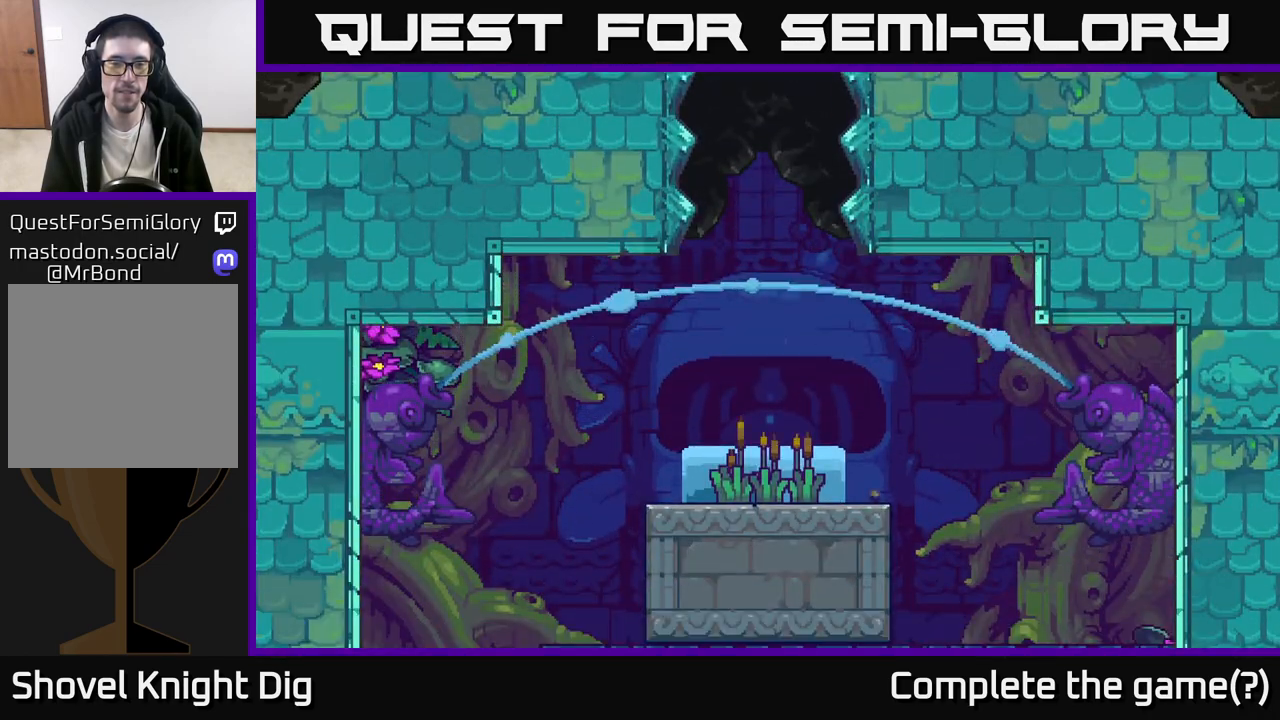
{"buttons": [], "left_stick": "center", "right_stick": "center", "events": []}
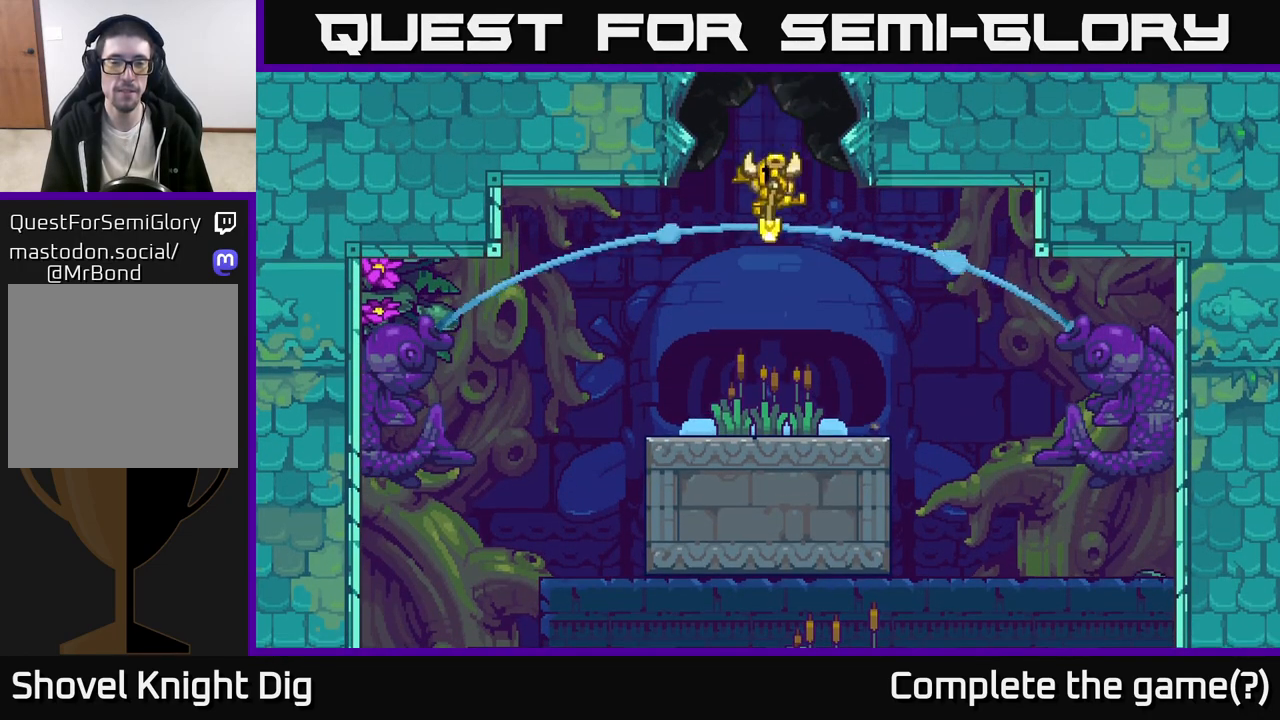
{"buttons": [], "left_stick": "center", "right_stick": "center", "events": []}
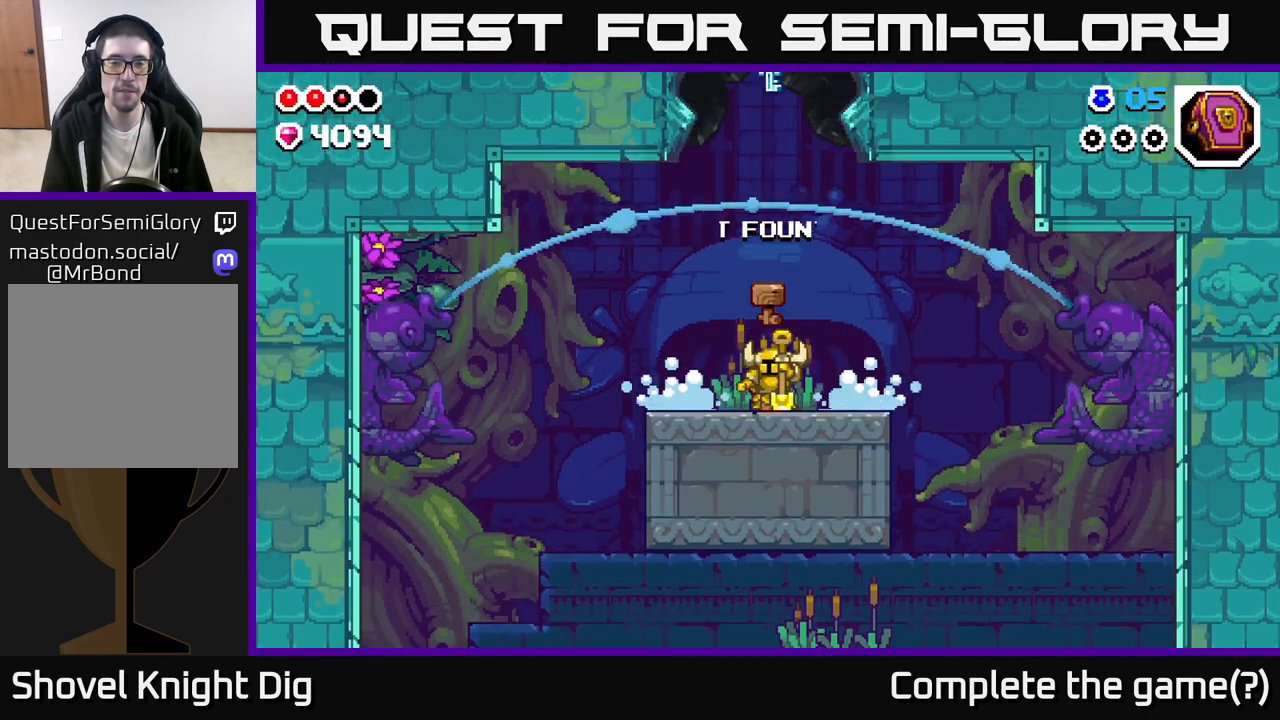
{"buttons": [], "left_stick": "center", "right_stick": "center", "events": []}
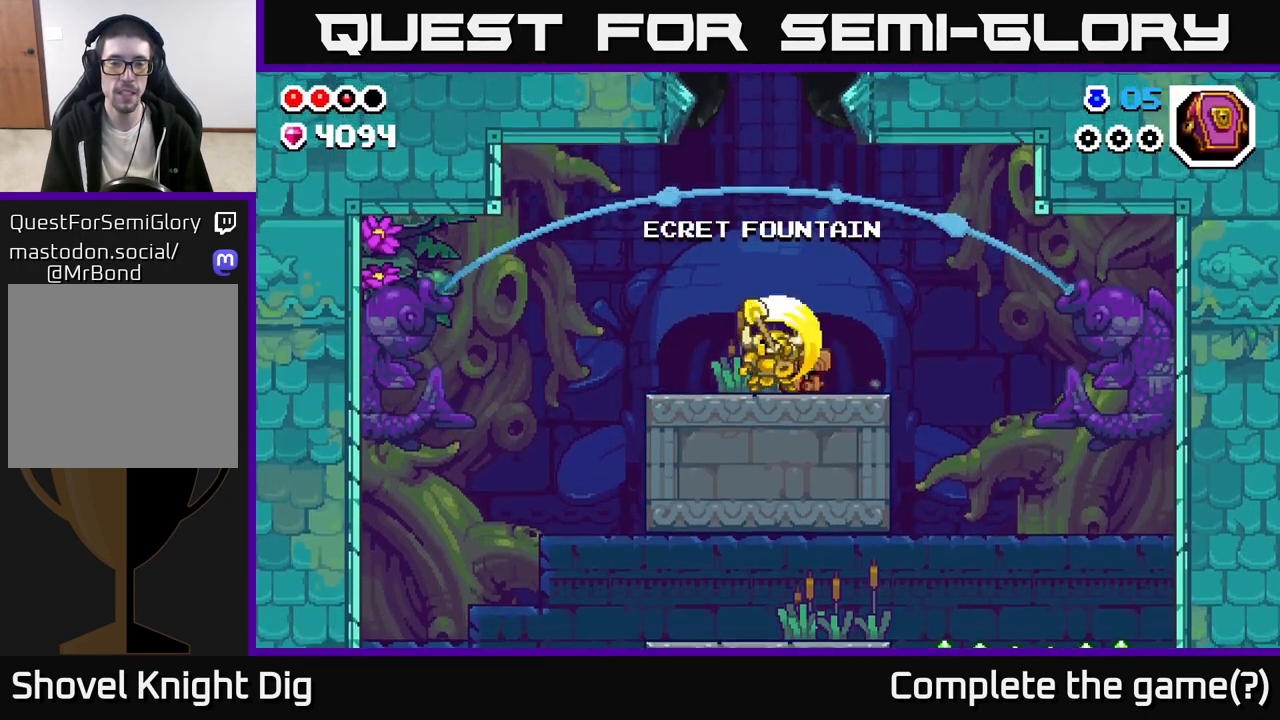
{"buttons": [], "left_stick": "right", "right_stick": "center", "events": [[17, "left_stick", "right"]]}